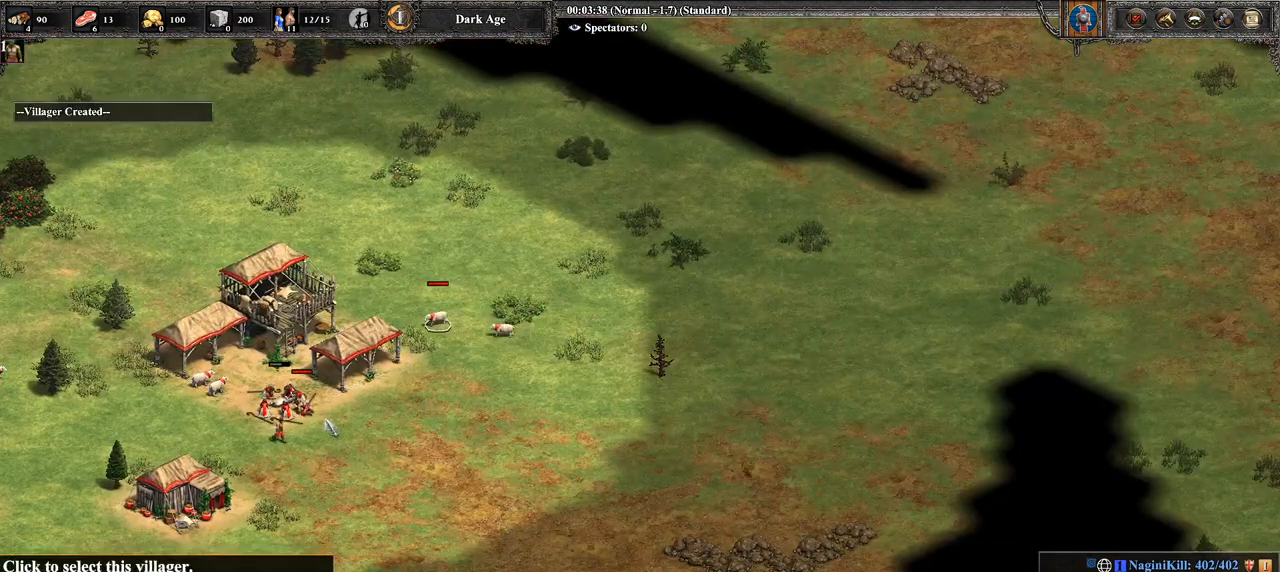
Gameplay with a controller (PlayStation layout); each line is a JSON object with the inputs held at the frame after it. "events" lists button and stick changes between this image and that frame as [ms after this image, input, new state], when the widget could be followed in between.
{"buttons": [], "left_stick": "center", "right_stick": "center", "events": [[71, "left_stick", "center"], [321, "left_stick", "up-left"], [500, "left_stick", "center"]]}
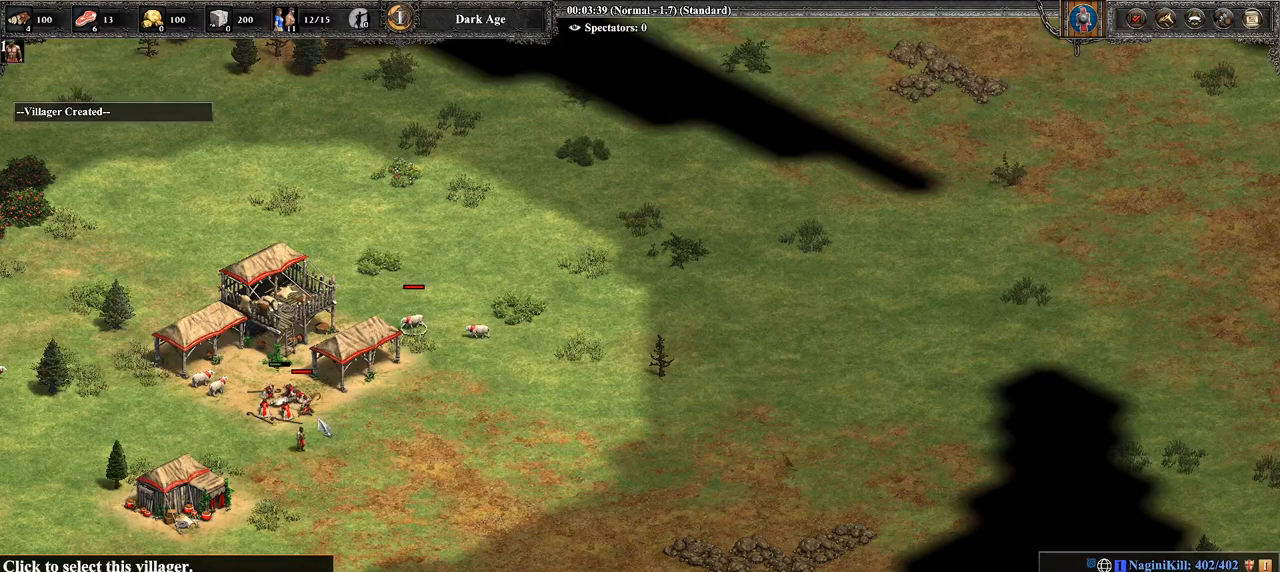
{"buttons": ["CIRCLE"], "left_stick": "center", "right_stick": "center", "events": [[143, "left_stick", "up"], [250, "left_stick", "center"], [429, "CIRCLE", "down"]]}
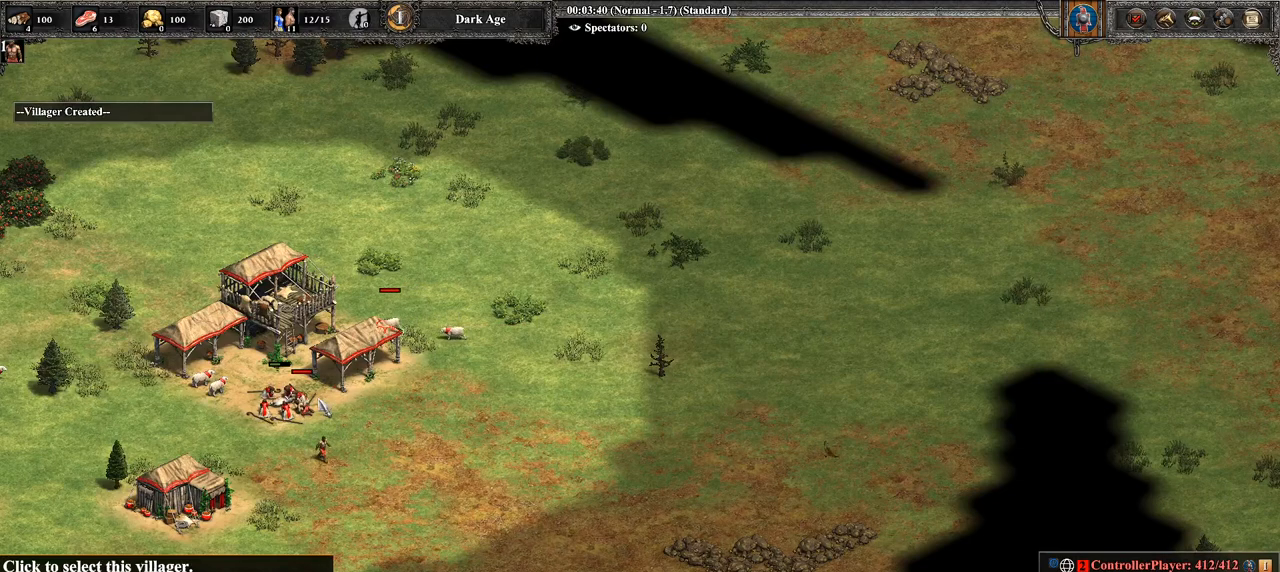
{"buttons": [], "left_stick": "right", "right_stick": "center", "events": [[71, "left_stick", "up"], [143, "CIRCLE", "up"], [143, "left_stick", "center"], [321, "left_stick", "right"]]}
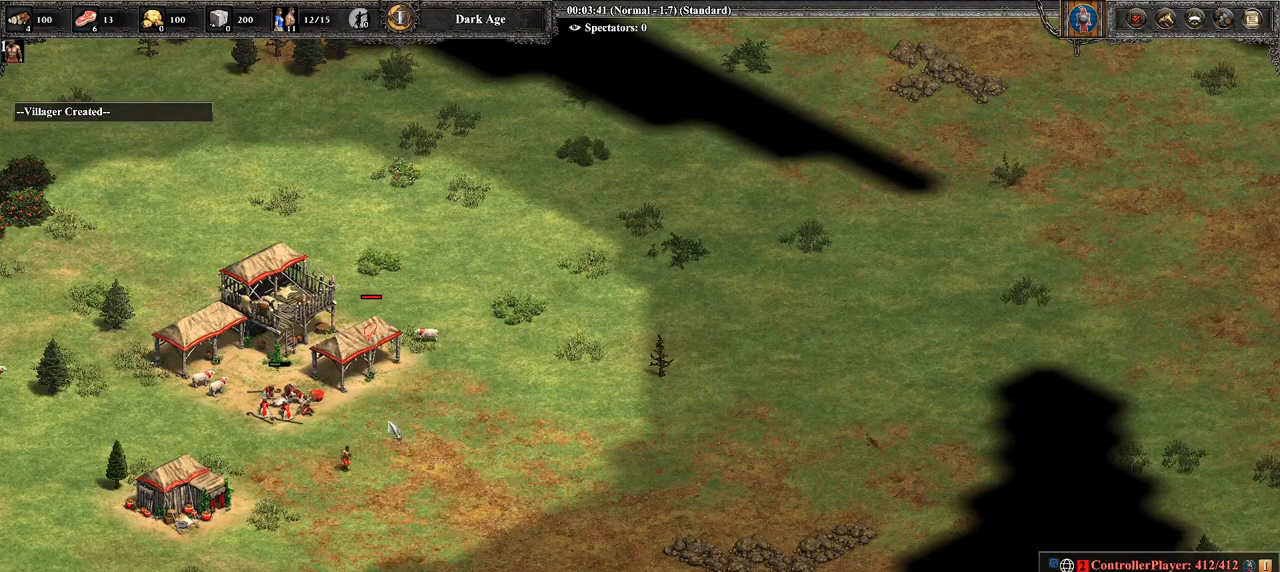
{"buttons": ["CROSS"], "left_stick": "up-left", "right_stick": "center", "events": [[71, "left_stick", "down-right"], [214, "left_stick", "center"], [429, "CROSS", "down"], [464, "left_stick", "up-left"]]}
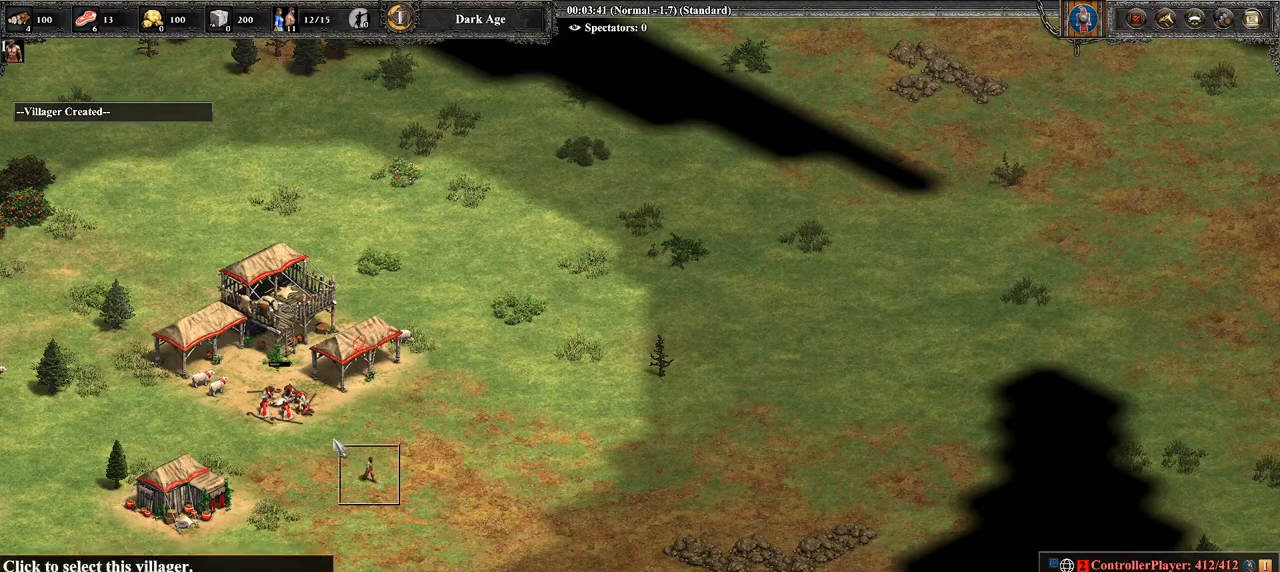
{"buttons": [], "left_stick": "center", "right_stick": "center", "events": [[107, "left_stick", "center"], [286, "left_stick", "right"], [429, "left_stick", "center"], [500, "CROSS", "up"]]}
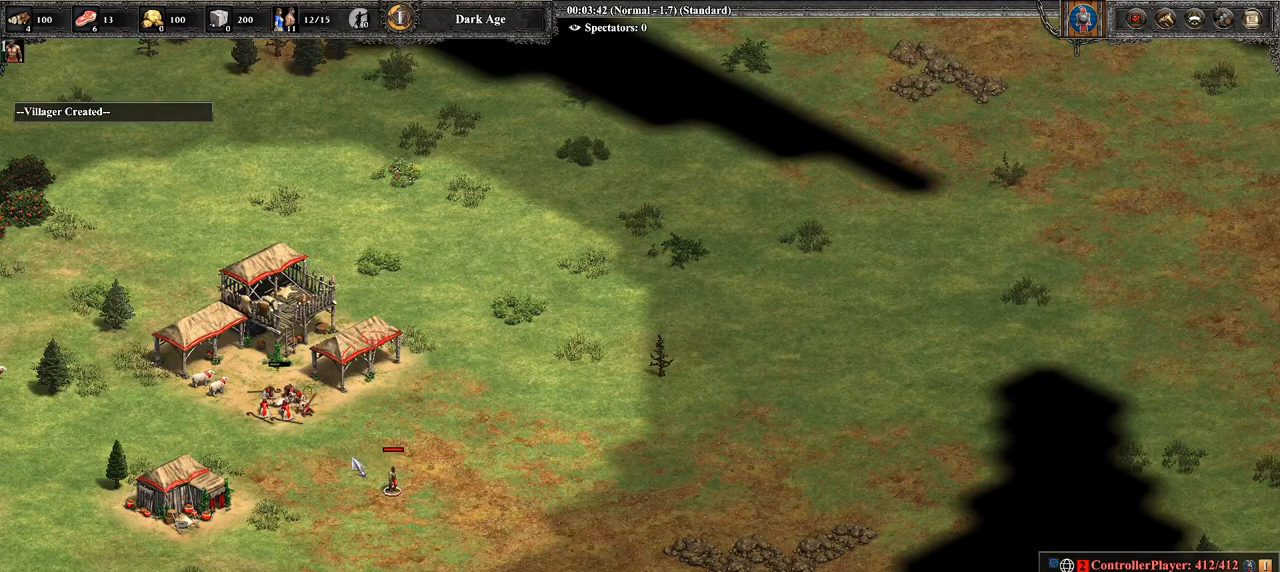
{"buttons": [], "left_stick": "right", "right_stick": "center", "events": [[71, "left_stick", "right"], [179, "right_stick", "down"], [250, "right_stick", "down-right"], [357, "right_stick", "center"], [393, "left_stick", "center"], [500, "left_stick", "right"]]}
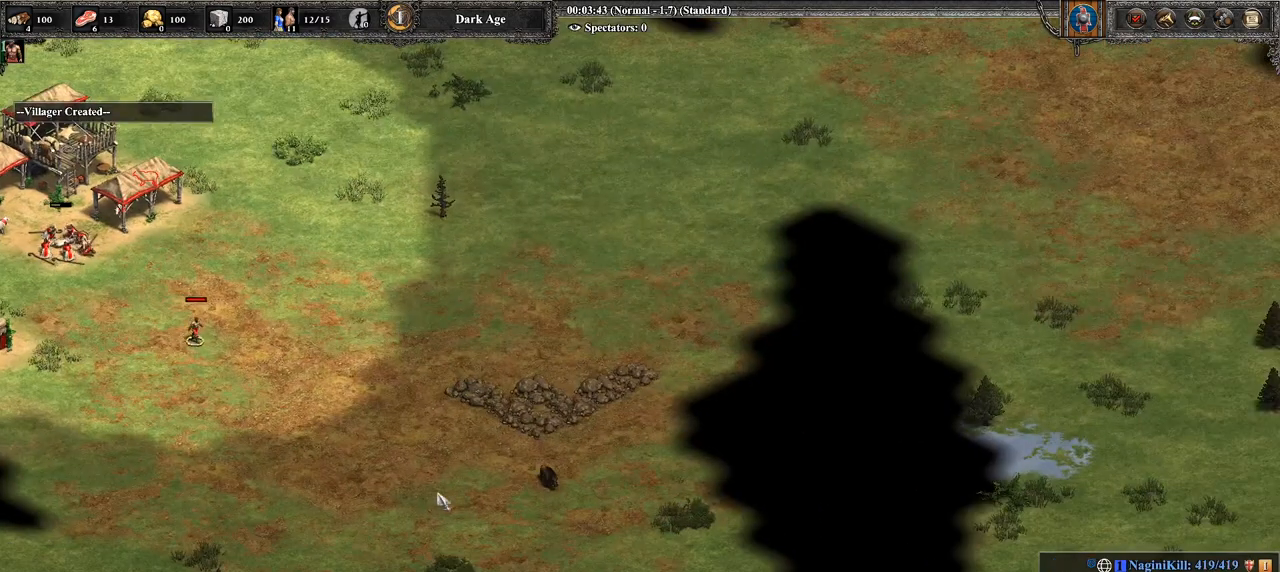
{"buttons": [], "left_stick": "center", "right_stick": "center", "events": [[464, "left_stick", "center"]]}
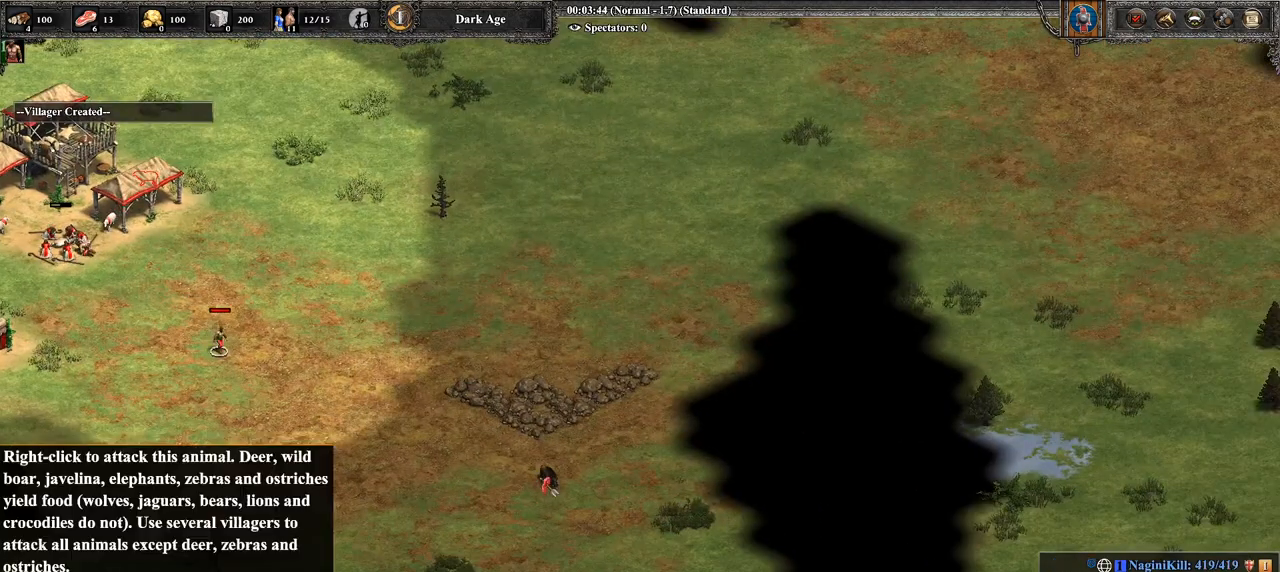
{"buttons": ["TRIANGLE"], "left_stick": "center", "right_stick": "center", "events": [[71, "CIRCLE", "down"], [214, "CIRCLE", "up"], [357, "TRIANGLE", "down"]]}
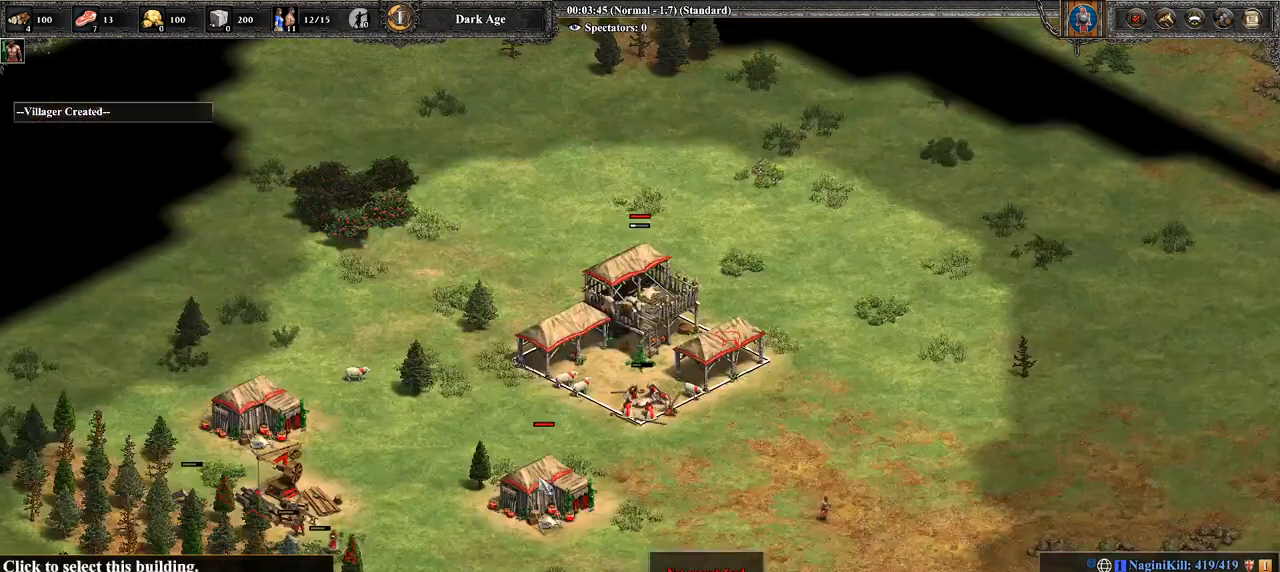
{"buttons": [], "left_stick": "center", "right_stick": "up-right", "events": [[36, "L2", "down"], [36, "TRIANGLE", "up"], [107, "L2", "up"], [214, "L2", "down"], [321, "L2", "up"], [464, "right_stick", "up-right"]]}
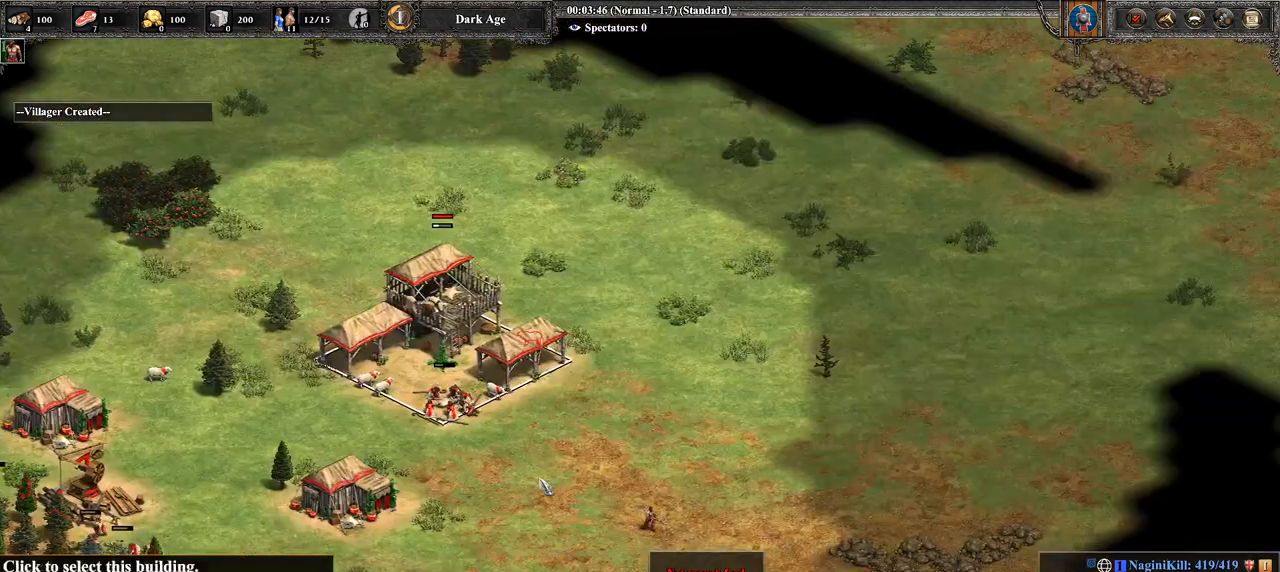
{"buttons": [], "left_stick": "up-left", "right_stick": "center", "events": [[71, "left_stick", "right"], [71, "right_stick", "center"], [286, "left_stick", "center"], [464, "left_stick", "up-left"]]}
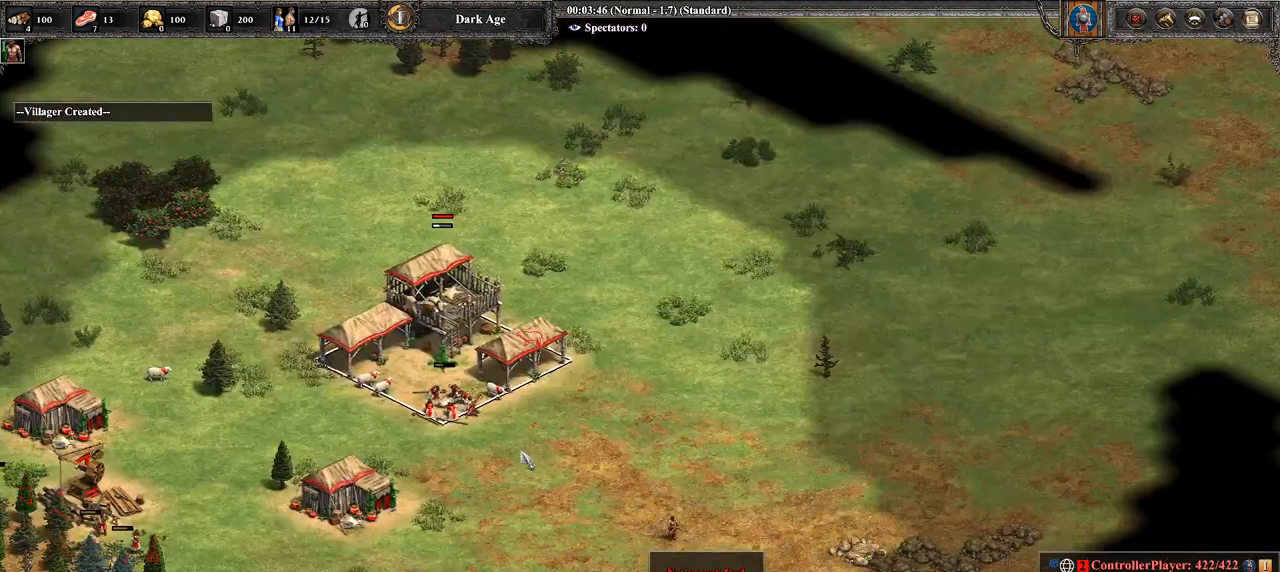
{"buttons": [], "left_stick": "center", "right_stick": "center", "events": [[36, "left_stick", "center"]]}
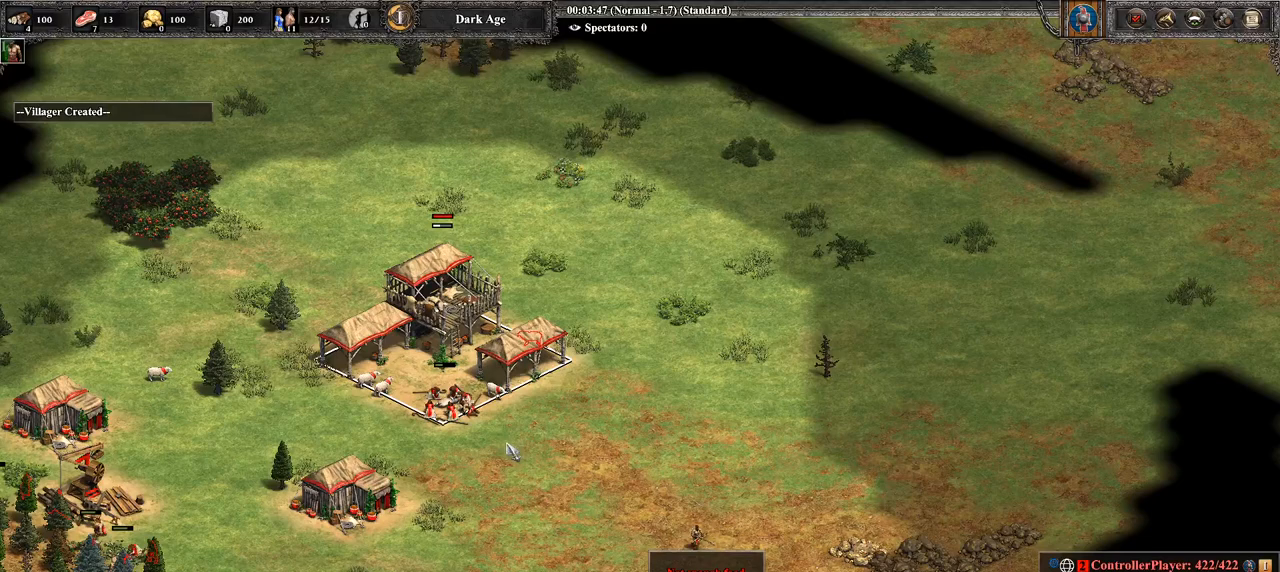
{"buttons": [], "left_stick": "center", "right_stick": "center", "events": [[71, "left_stick", "up-left"], [179, "left_stick", "center"], [357, "left_stick", "up-right"], [464, "left_stick", "center"]]}
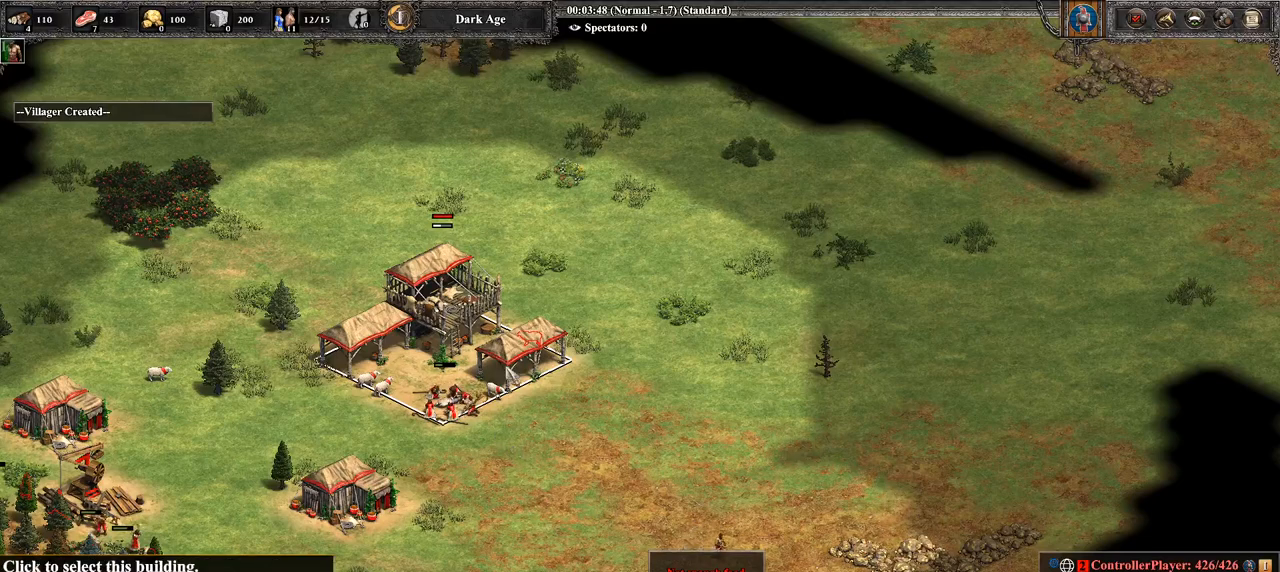
{"buttons": [], "left_stick": "center", "right_stick": "center", "events": [[286, "left_stick", "down"], [393, "left_stick", "center"]]}
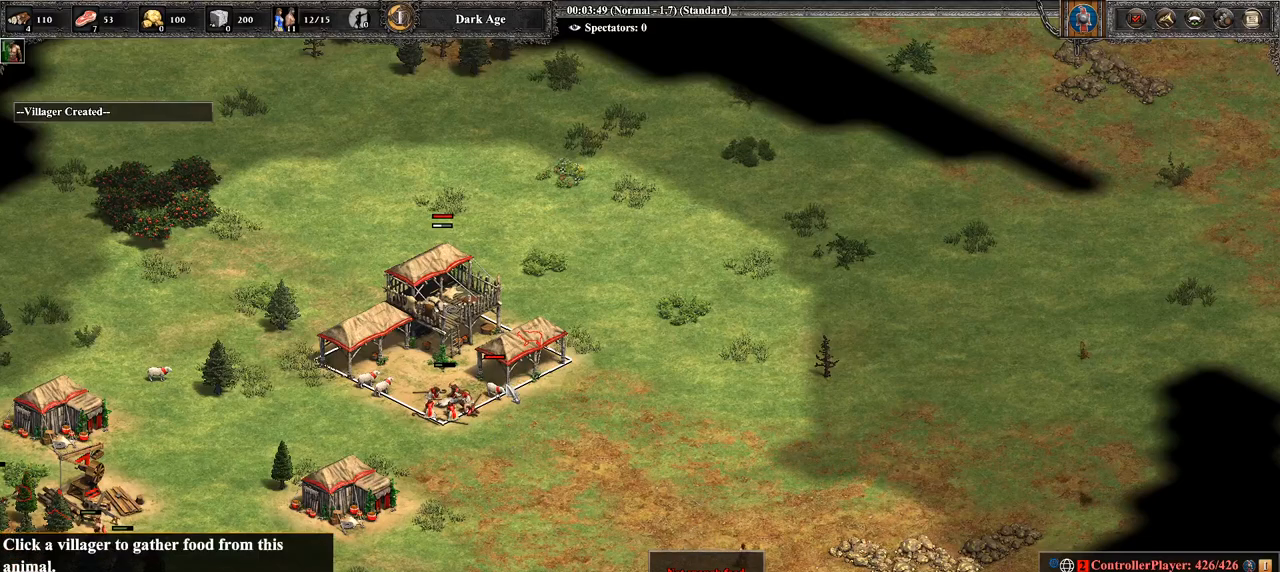
{"buttons": [], "left_stick": "up-right", "right_stick": "center", "events": [[179, "CROSS", "down"], [357, "CROSS", "up"], [429, "left_stick", "up-right"]]}
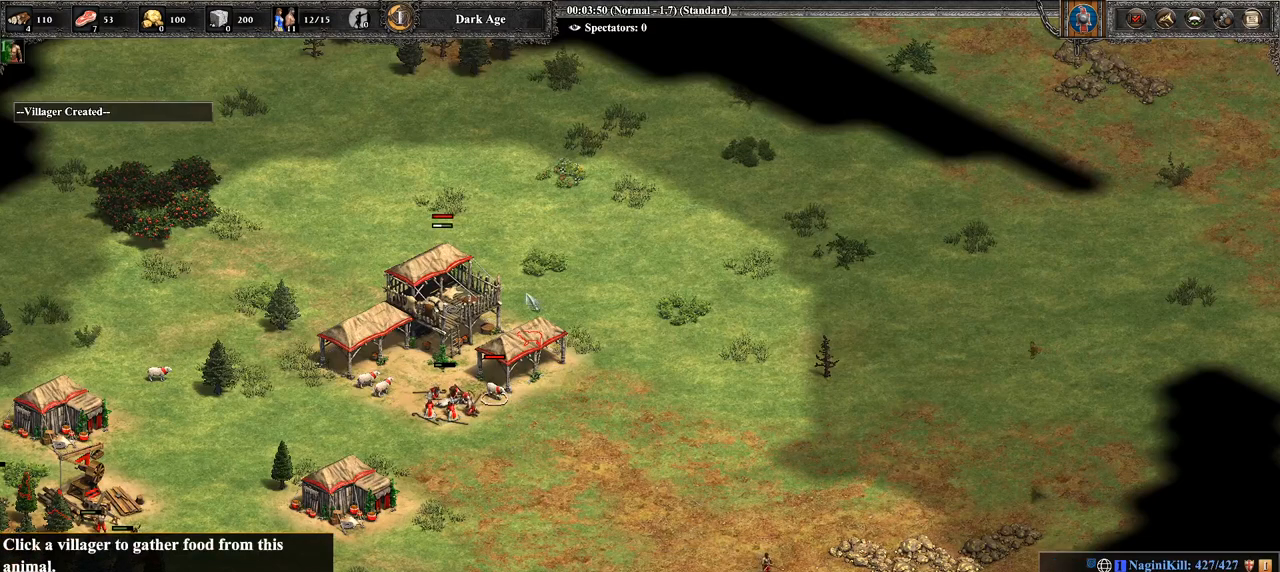
{"buttons": [], "left_stick": "down-right", "right_stick": "down-right", "events": [[143, "left_stick", "center"], [179, "CIRCLE", "down"], [357, "CIRCLE", "up"], [464, "left_stick", "down-right"], [500, "right_stick", "down-right"]]}
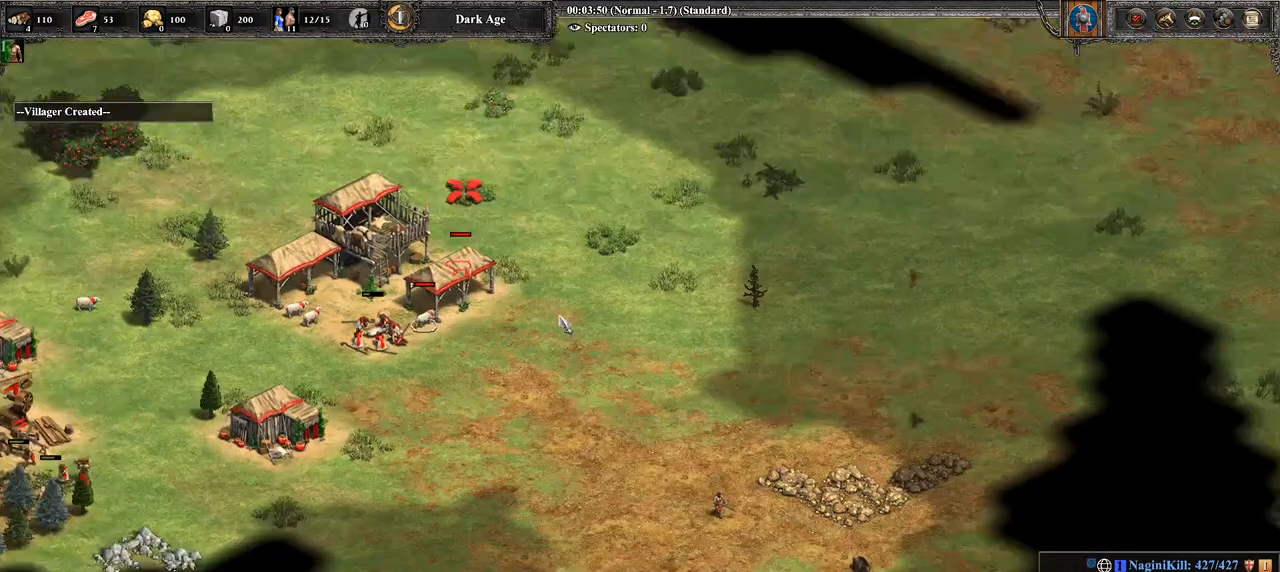
{"buttons": [], "left_stick": "down-right", "right_stick": "center", "events": [[71, "left_stick", "right"], [143, "right_stick", "center"], [429, "left_stick", "down-right"]]}
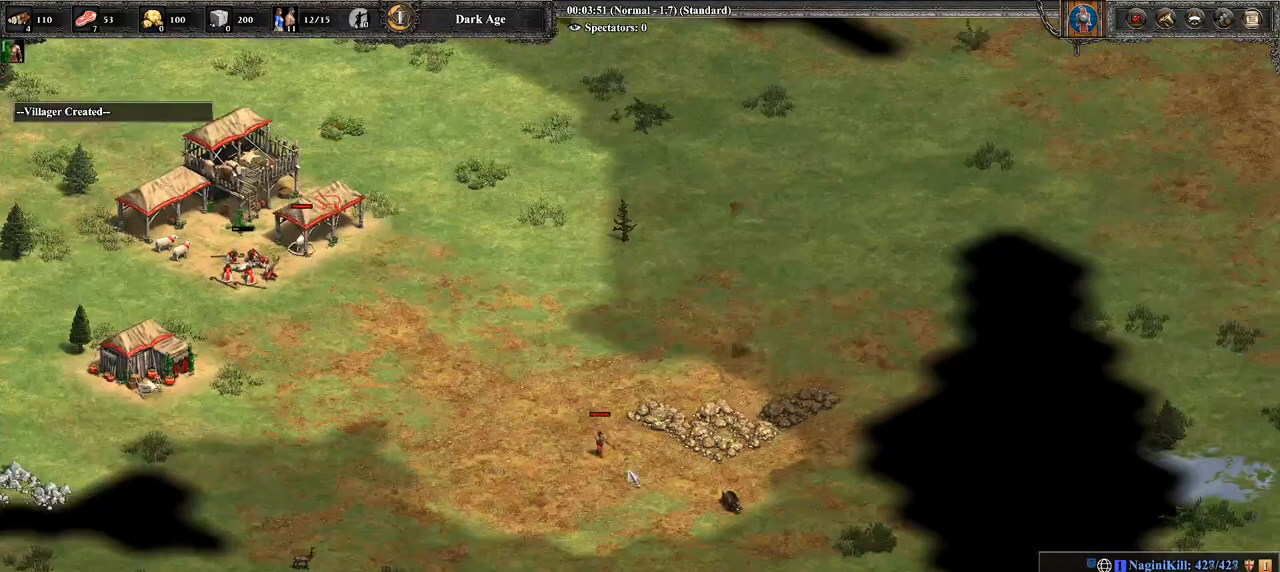
{"buttons": ["CROSS"], "left_stick": "up-left", "right_stick": "center", "events": [[143, "left_stick", "center"], [286, "CROSS", "down"], [286, "left_stick", "up-left"]]}
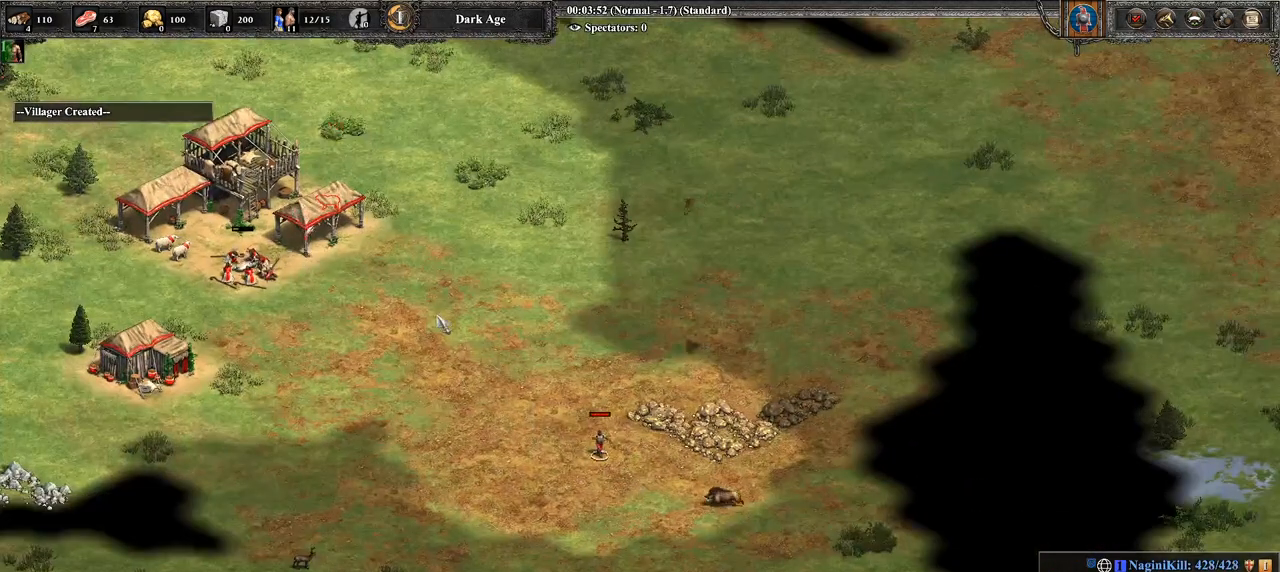
{"buttons": [], "left_stick": "center", "right_stick": "center", "events": [[36, "CROSS", "up"], [36, "left_stick", "center"], [179, "CIRCLE", "down"], [250, "left_stick", "up-left"], [357, "CIRCLE", "up"], [464, "left_stick", "center"]]}
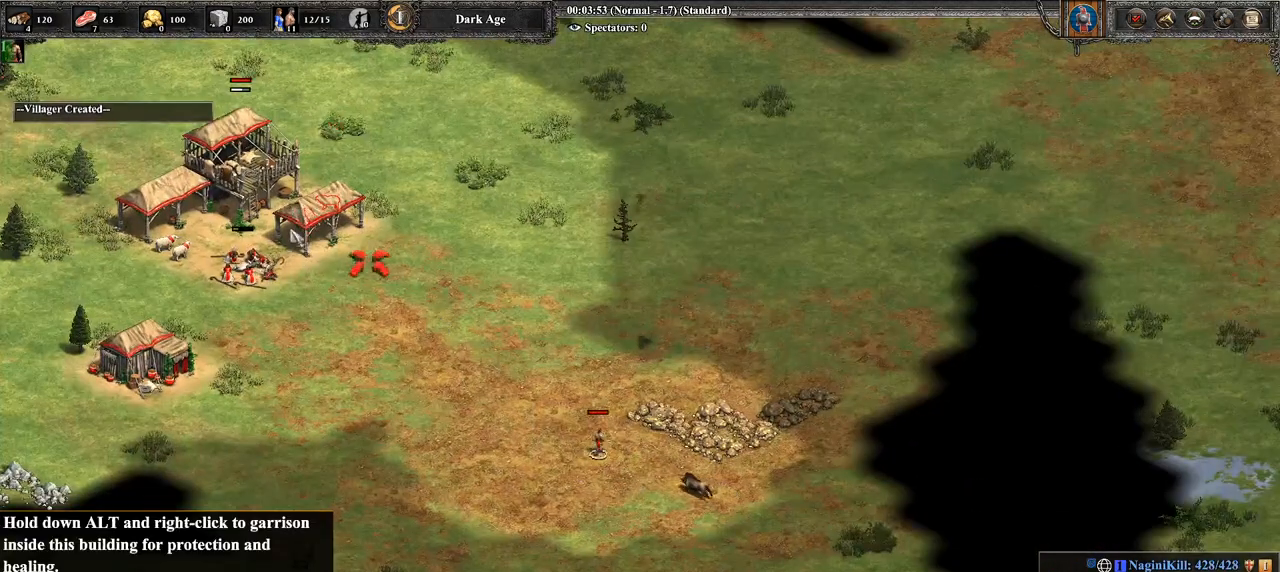
{"buttons": ["CIRCLE"], "left_stick": "center", "right_stick": "center", "events": [[107, "left_stick", "down"], [214, "left_stick", "center"], [464, "CIRCLE", "down"]]}
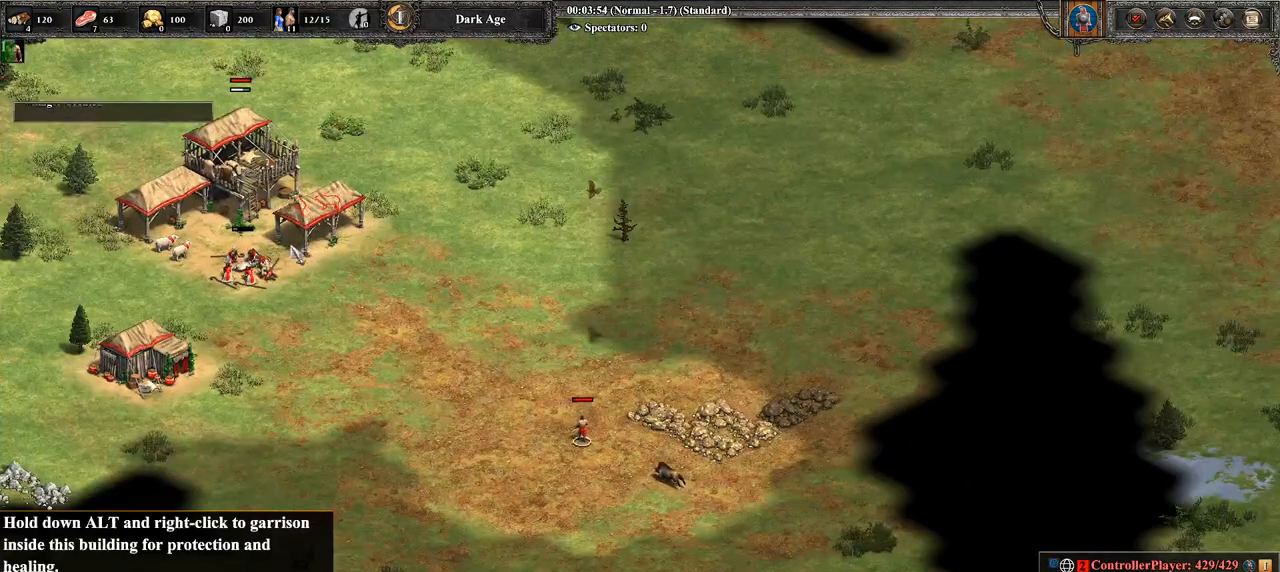
{"buttons": ["L2"], "left_stick": "center", "right_stick": "center", "events": [[107, "CIRCLE", "up"], [321, "TRIANGLE", "down"], [429, "TRIANGLE", "up"], [464, "L2", "down"]]}
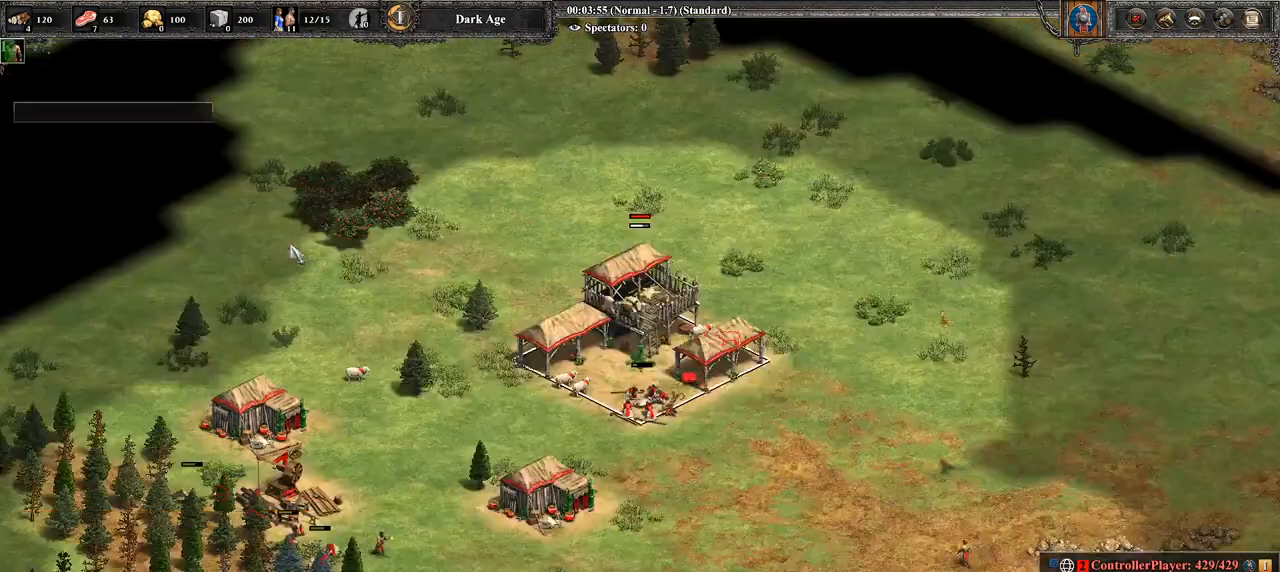
{"buttons": [], "left_stick": "center", "right_stick": "center", "events": [[71, "L2", "up"], [107, "L2", "down"], [286, "L2", "up"], [393, "right_stick", "down-left"], [500, "right_stick", "center"]]}
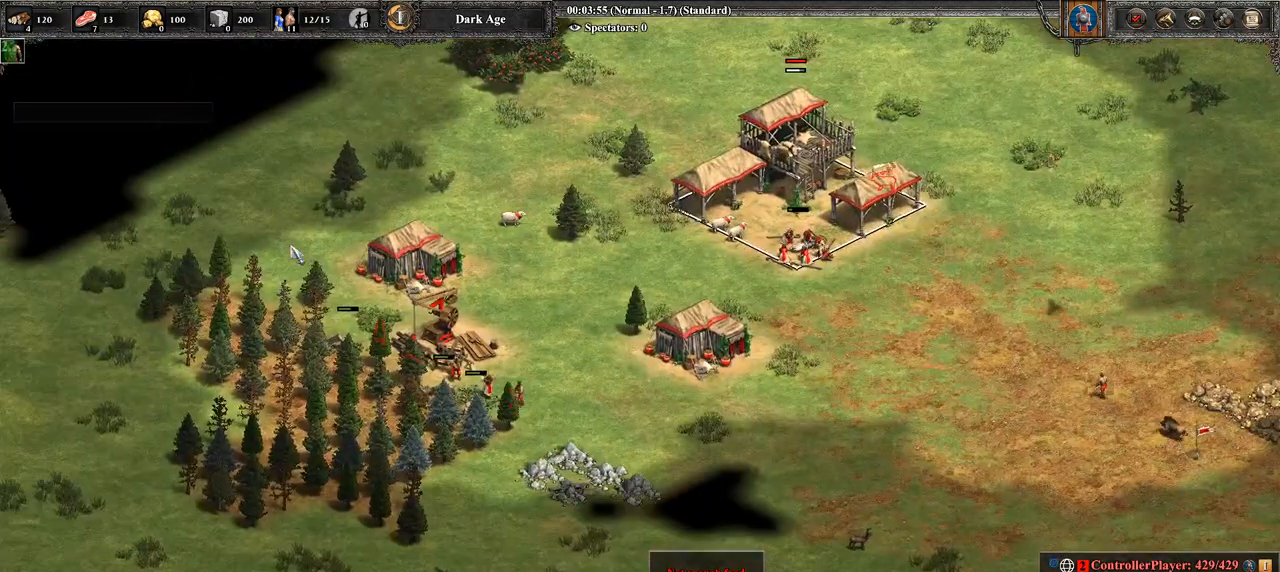
{"buttons": [], "left_stick": "center", "right_stick": "center", "events": []}
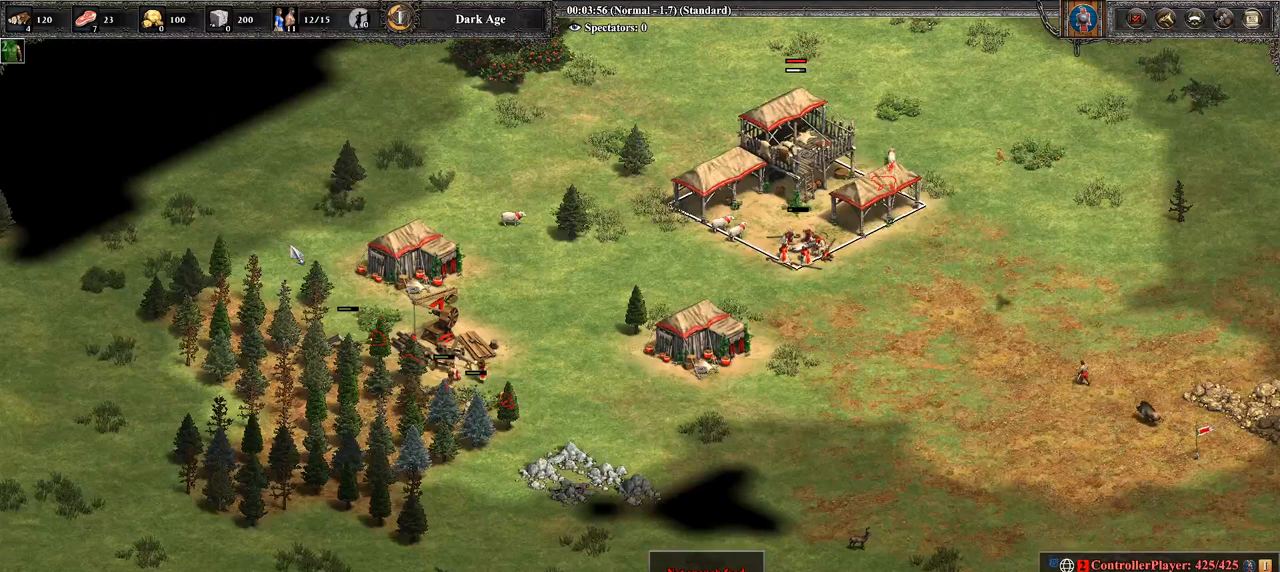
{"buttons": [], "left_stick": "center", "right_stick": "center", "events": []}
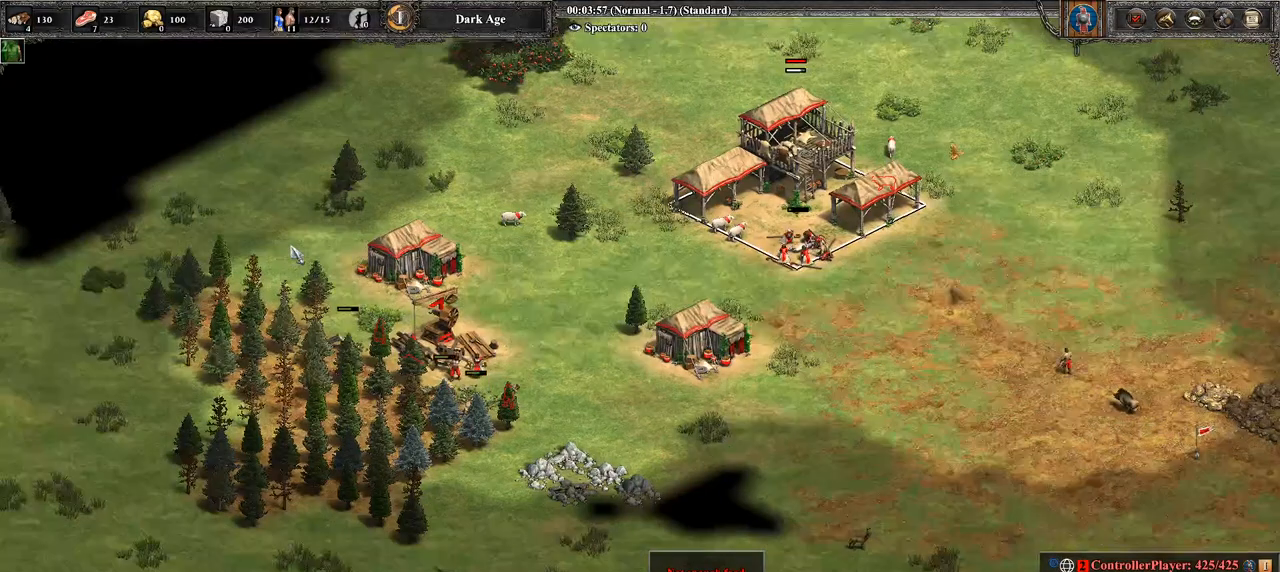
{"buttons": [], "left_stick": "right", "right_stick": "center", "events": [[107, "right_stick", "right"], [286, "right_stick", "center"], [321, "left_stick", "right"]]}
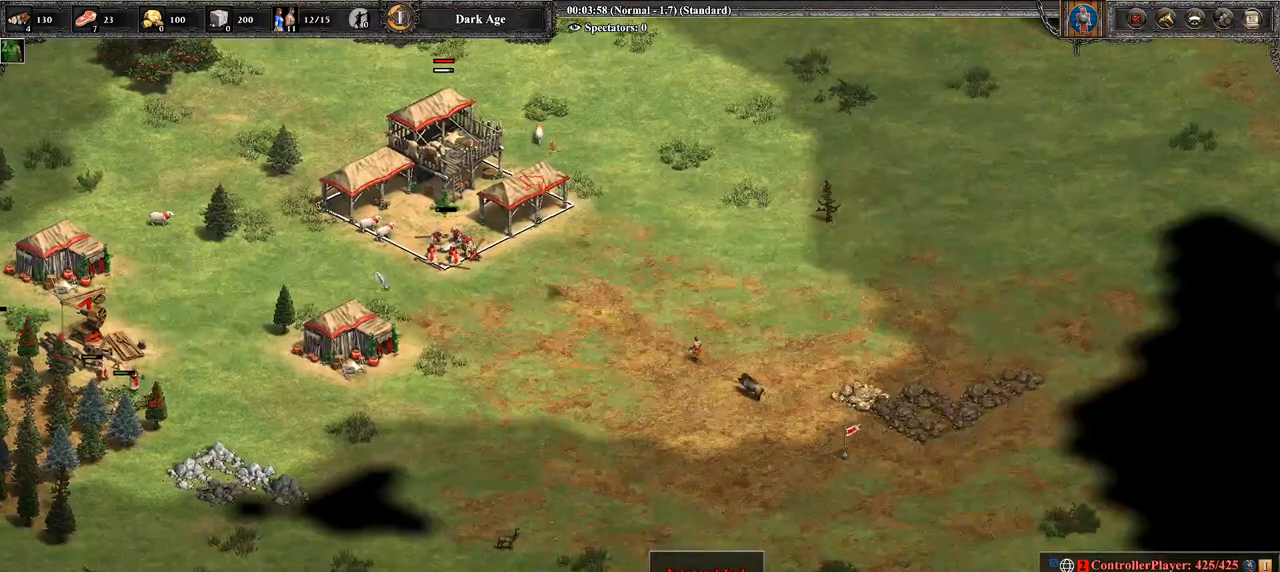
{"buttons": [], "left_stick": "center", "right_stick": "center", "events": [[500, "left_stick", "center"]]}
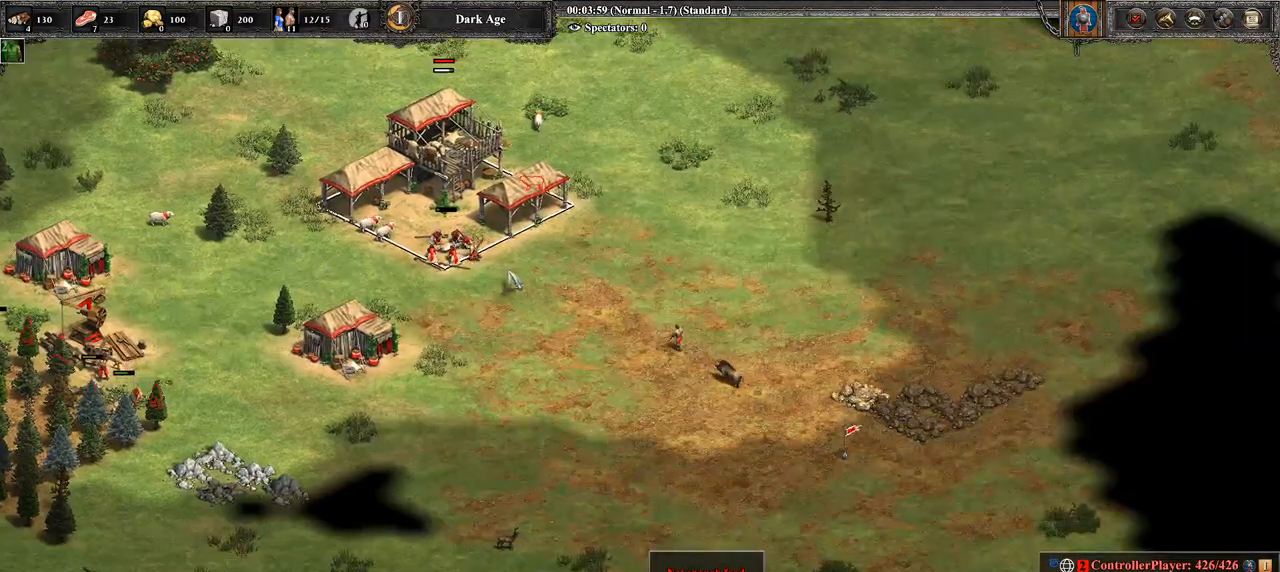
{"buttons": ["CROSS"], "left_stick": "center", "right_stick": "center", "events": [[36, "CROSS", "down"], [143, "left_stick", "up-left"], [357, "left_stick", "center"]]}
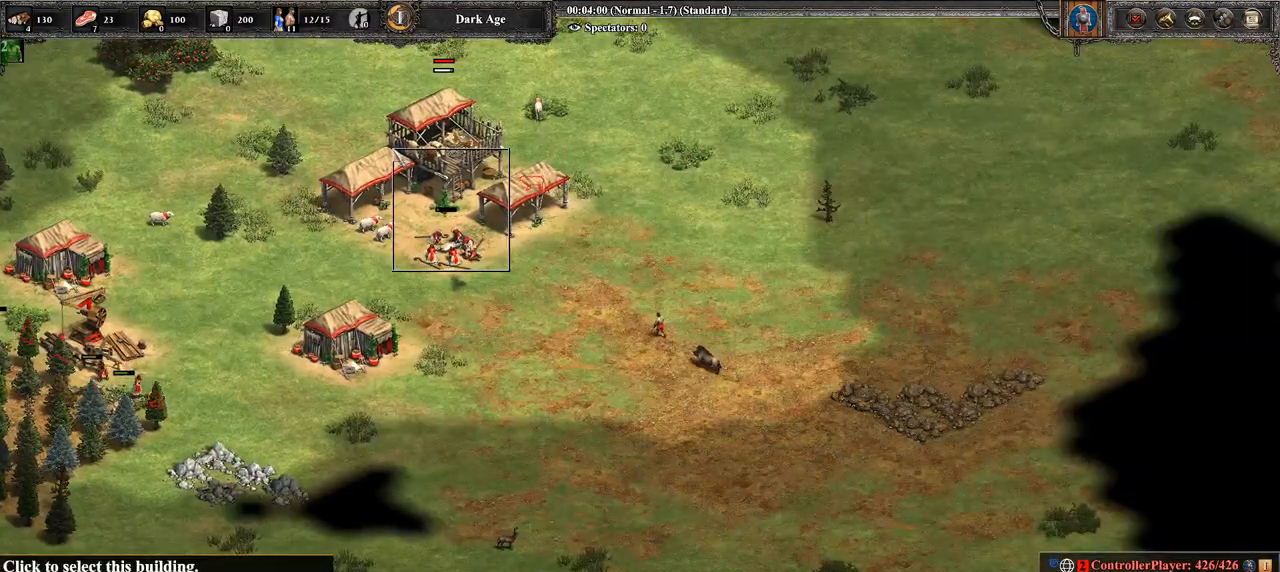
{"buttons": [], "left_stick": "center", "right_stick": "center", "events": [[143, "left_stick", "right"], [321, "left_stick", "center"], [500, "CROSS", "up"]]}
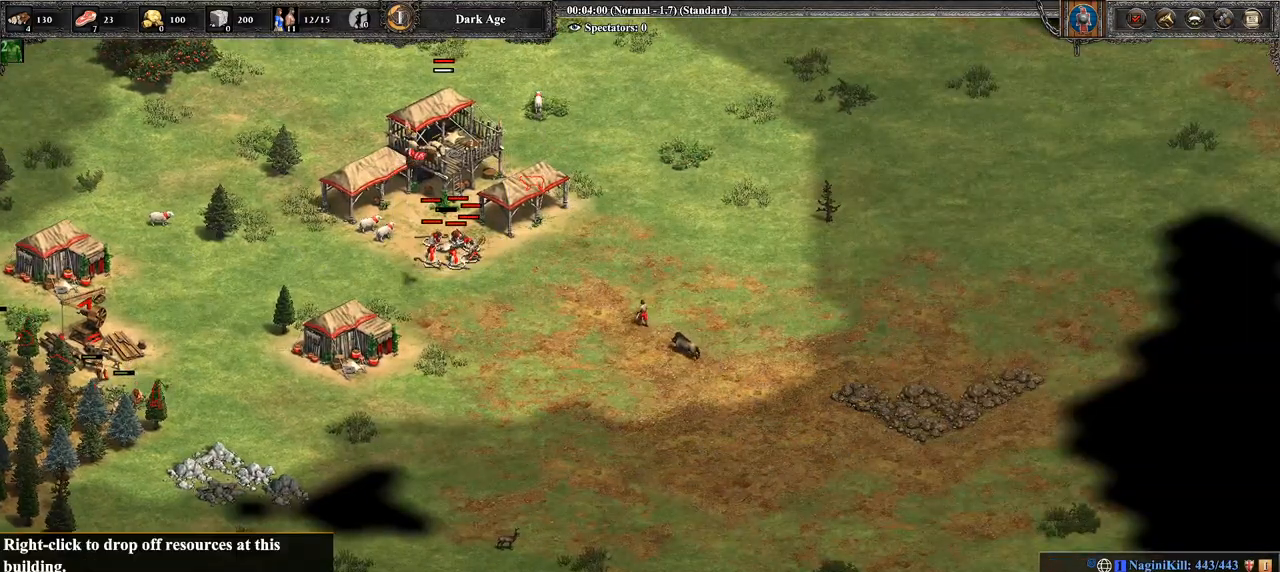
{"buttons": [], "left_stick": "center", "right_stick": "center", "events": [[393, "left_stick", "right"], [464, "left_stick", "center"]]}
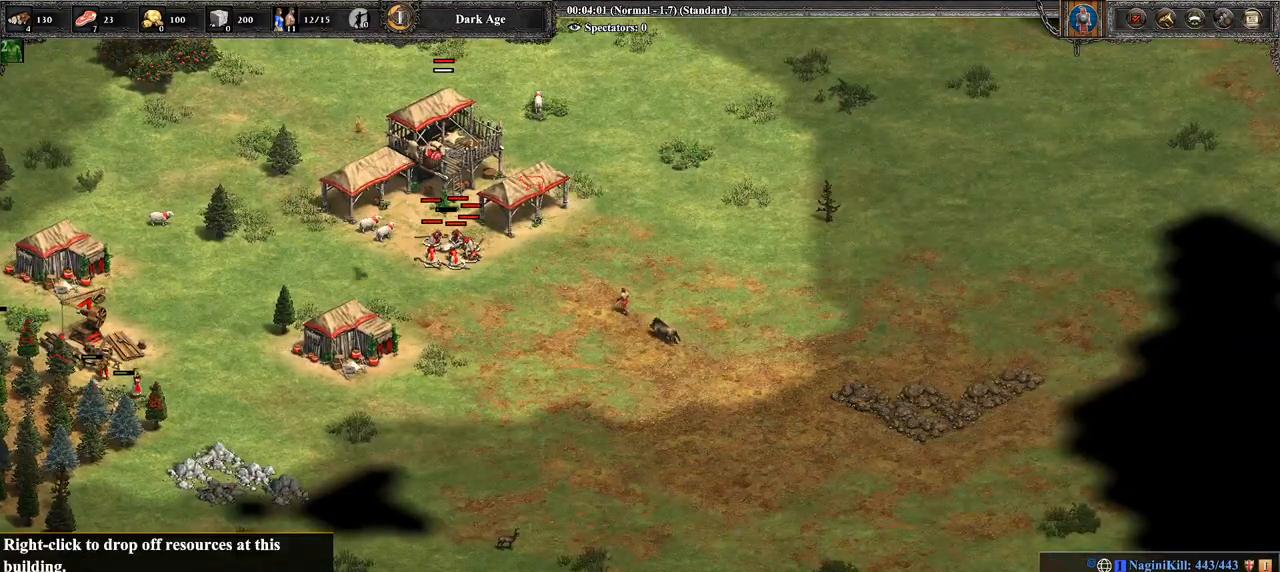
{"buttons": [], "left_stick": "right", "right_stick": "center", "events": [[143, "left_stick", "right"], [250, "CIRCLE", "down"], [250, "left_stick", "center"], [393, "CIRCLE", "up"], [393, "left_stick", "right"]]}